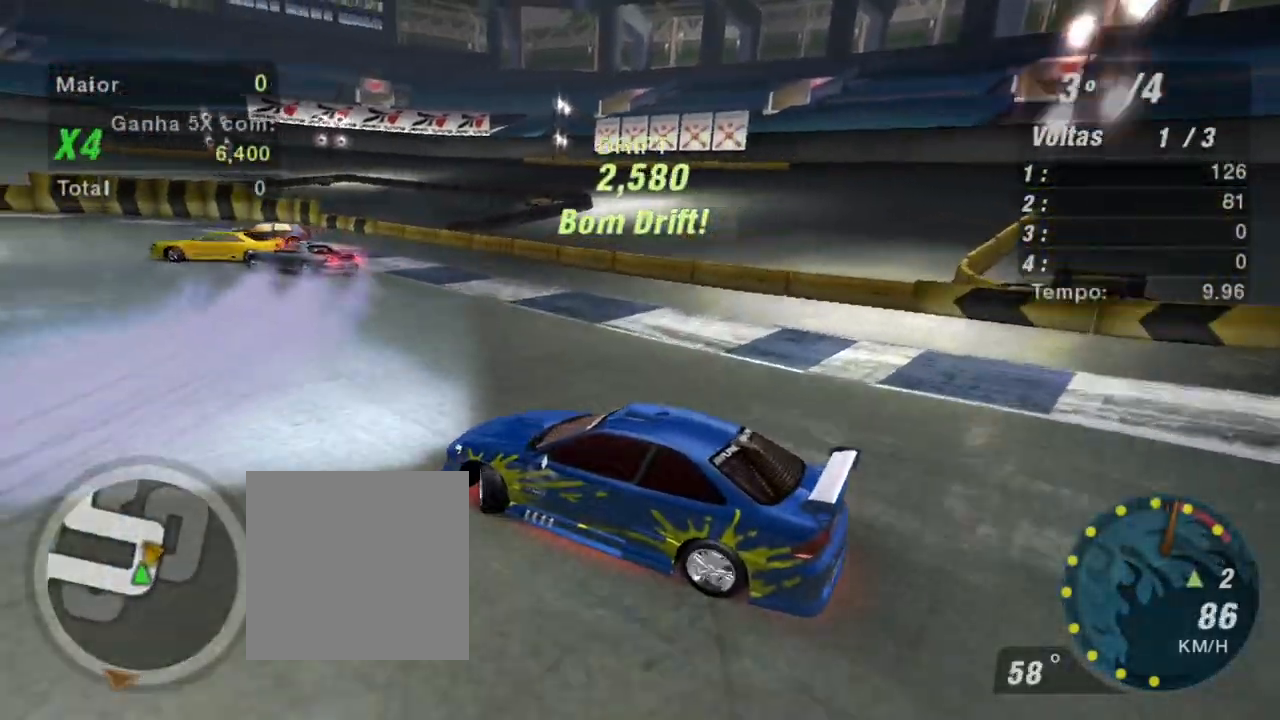
Gameplay with a controller (Xbox layout); each line is a JSON object with the inputs held at the frame after it. "events" lists button and stick changes between this image and that frame as [ms after this image, input, new state], when the widget could be followed in between.
{"buttons": ["R2"], "left_stick": "up", "right_stick": "center", "events": [[200, "left_stick", "up"]]}
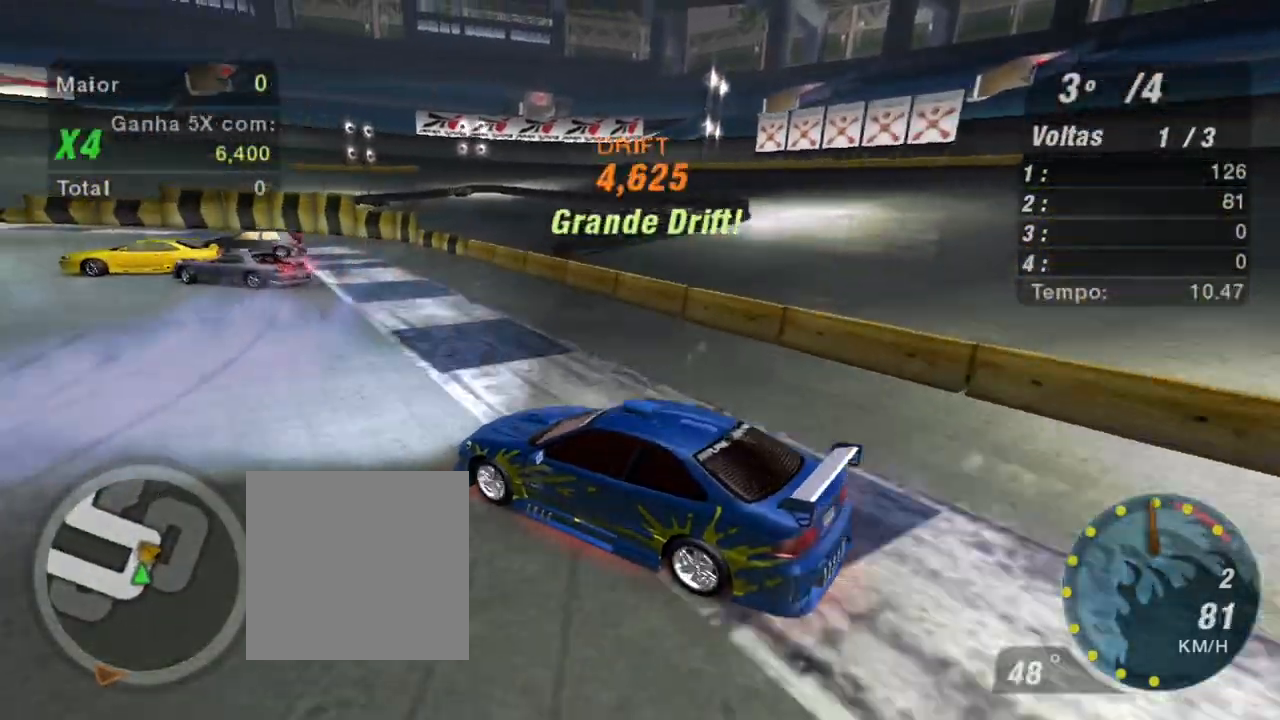
{"buttons": ["R2"], "left_stick": "up-left", "right_stick": "center", "events": [[201, "left_stick", "up-left"]]}
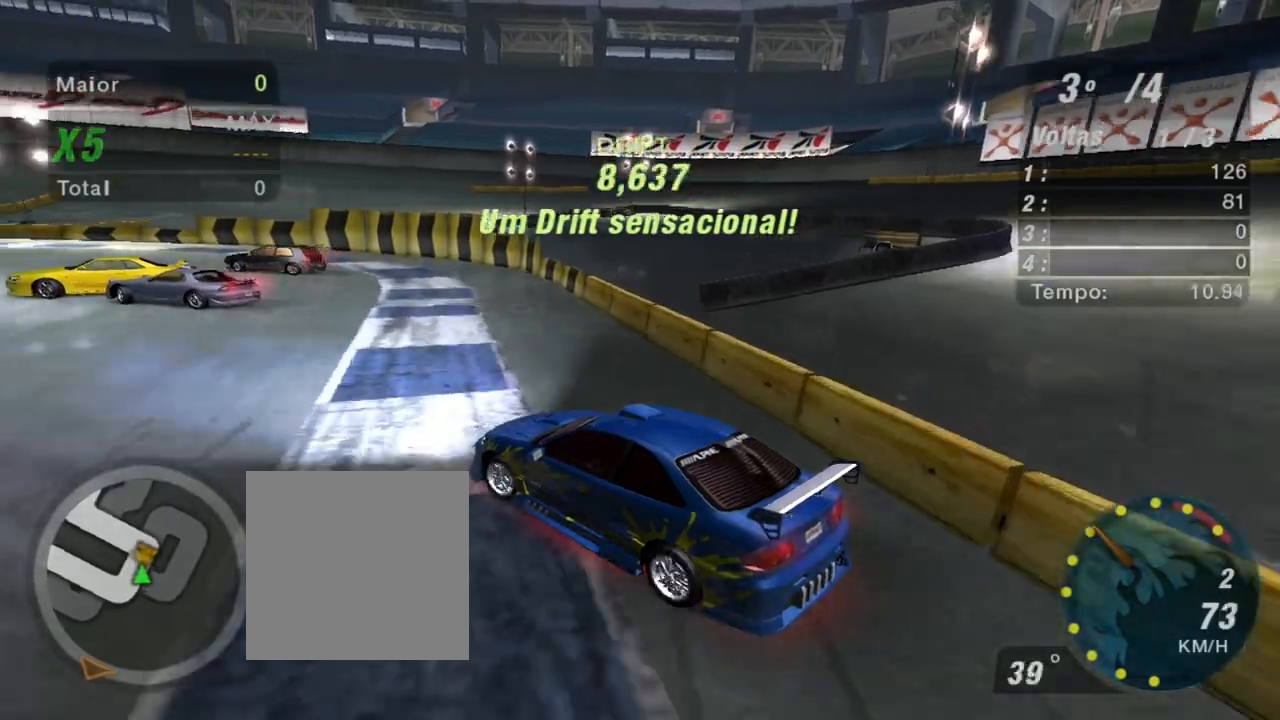
{"buttons": ["R2"], "left_stick": "up-left", "right_stick": "center", "events": []}
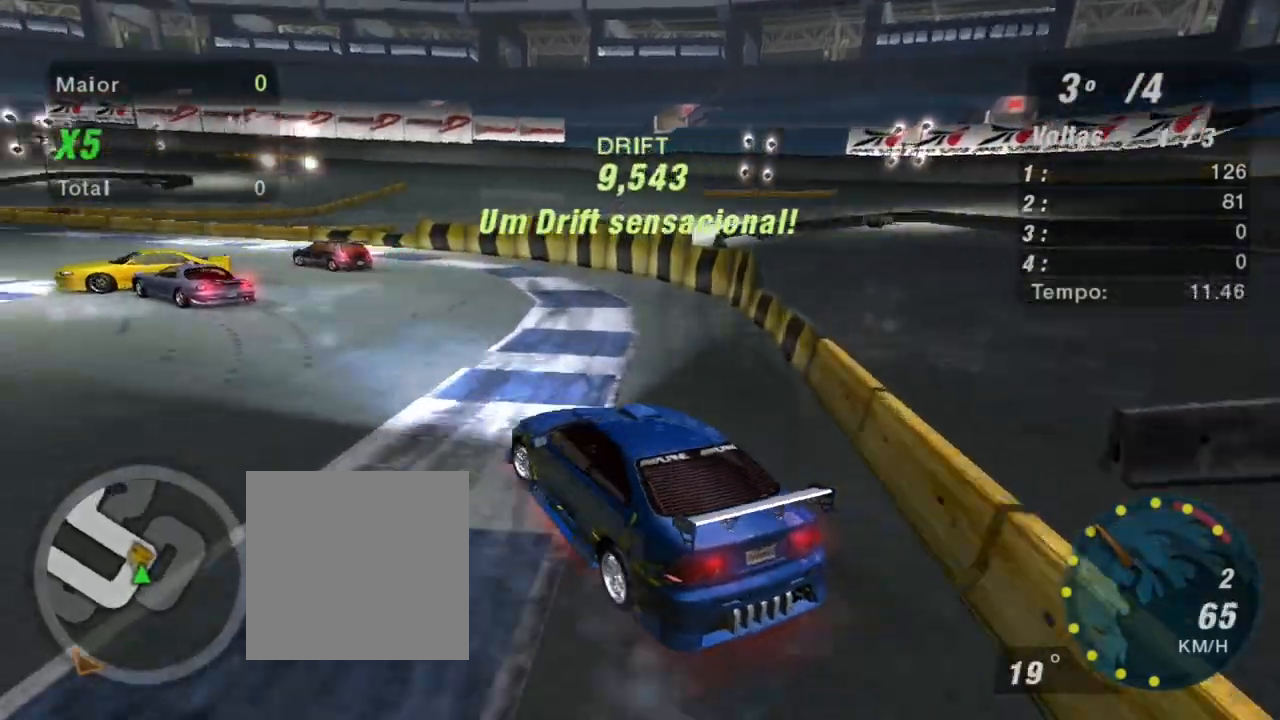
{"buttons": ["R2"], "left_stick": "up-left", "right_stick": "center", "events": []}
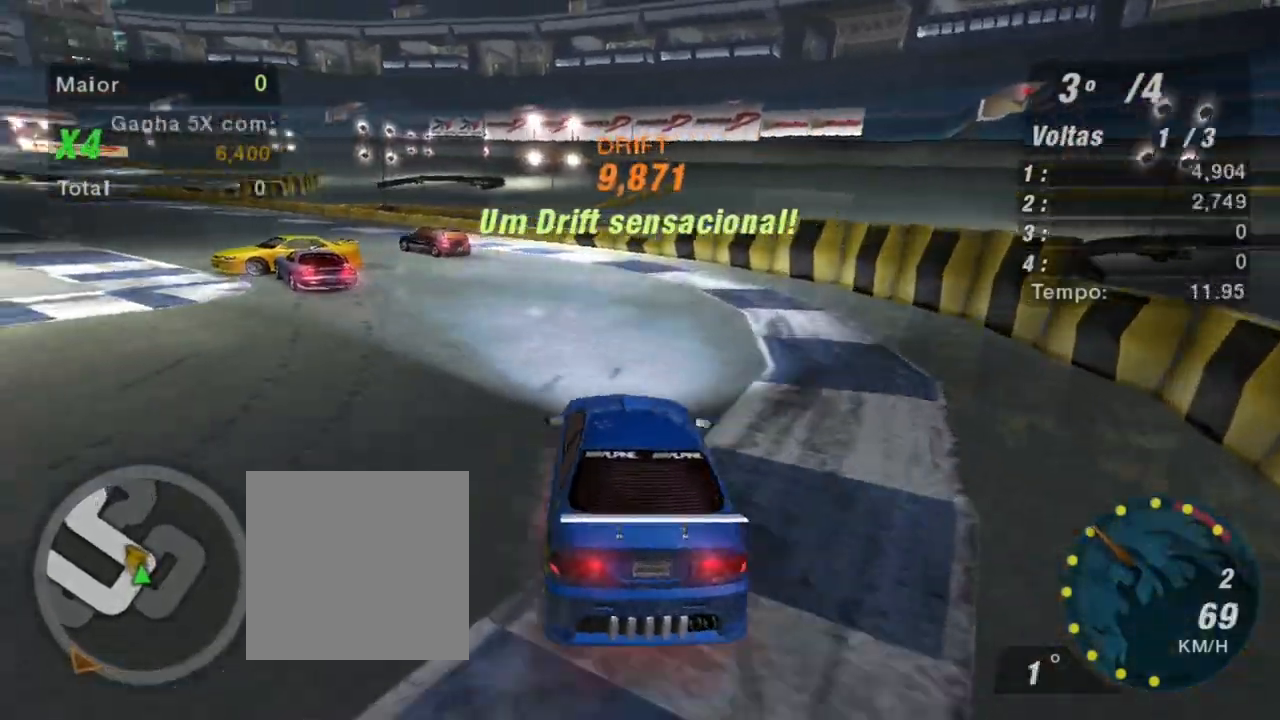
{"buttons": ["R2"], "left_stick": "up", "right_stick": "center", "events": [[434, "left_stick", "up"]]}
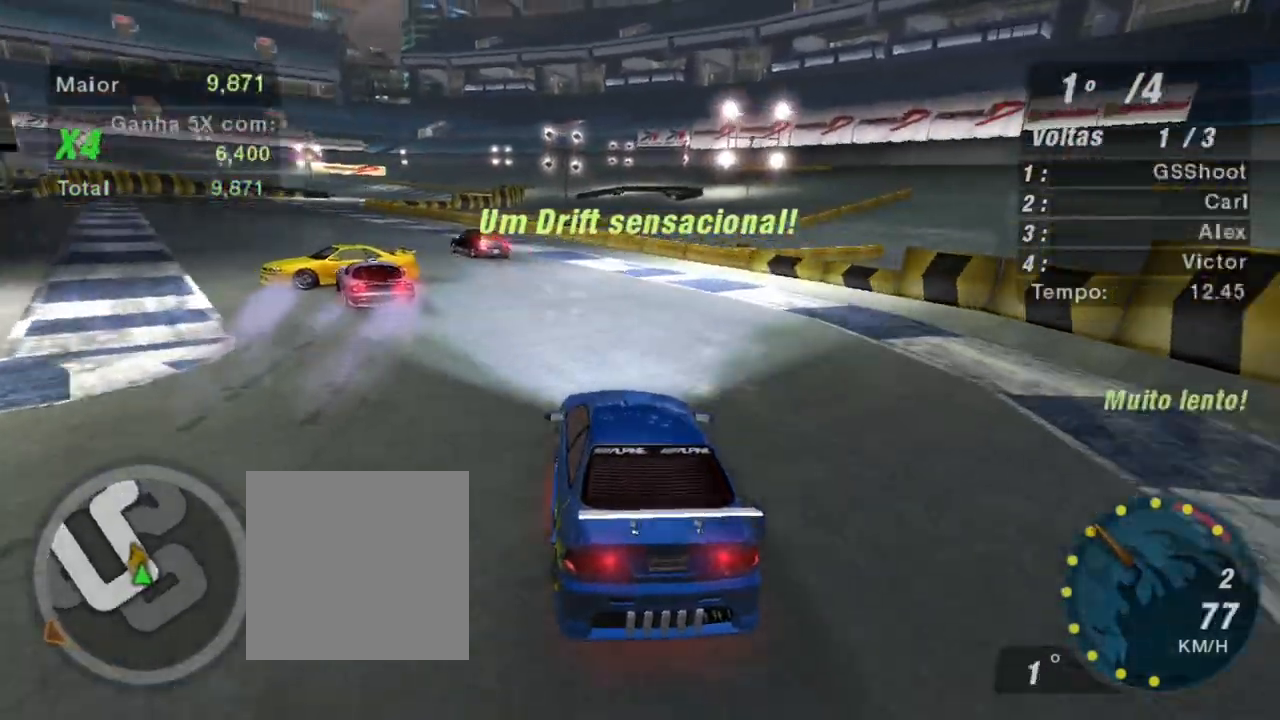
{"buttons": ["R2"], "left_stick": "up-left", "right_stick": "center", "events": [[34, "left_stick", "center"], [334, "left_stick", "up-left"]]}
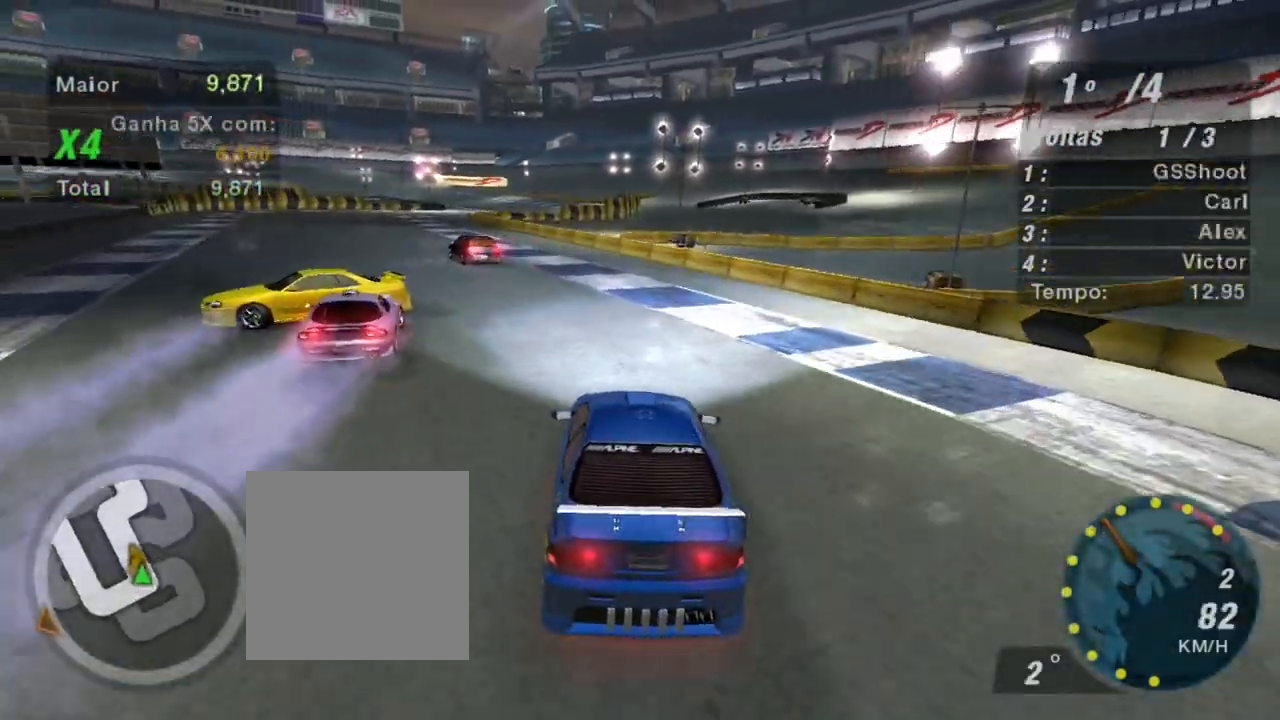
{"buttons": ["R2"], "left_stick": "right", "right_stick": "center", "events": [[300, "left_stick", "left"], [434, "left_stick", "right"]]}
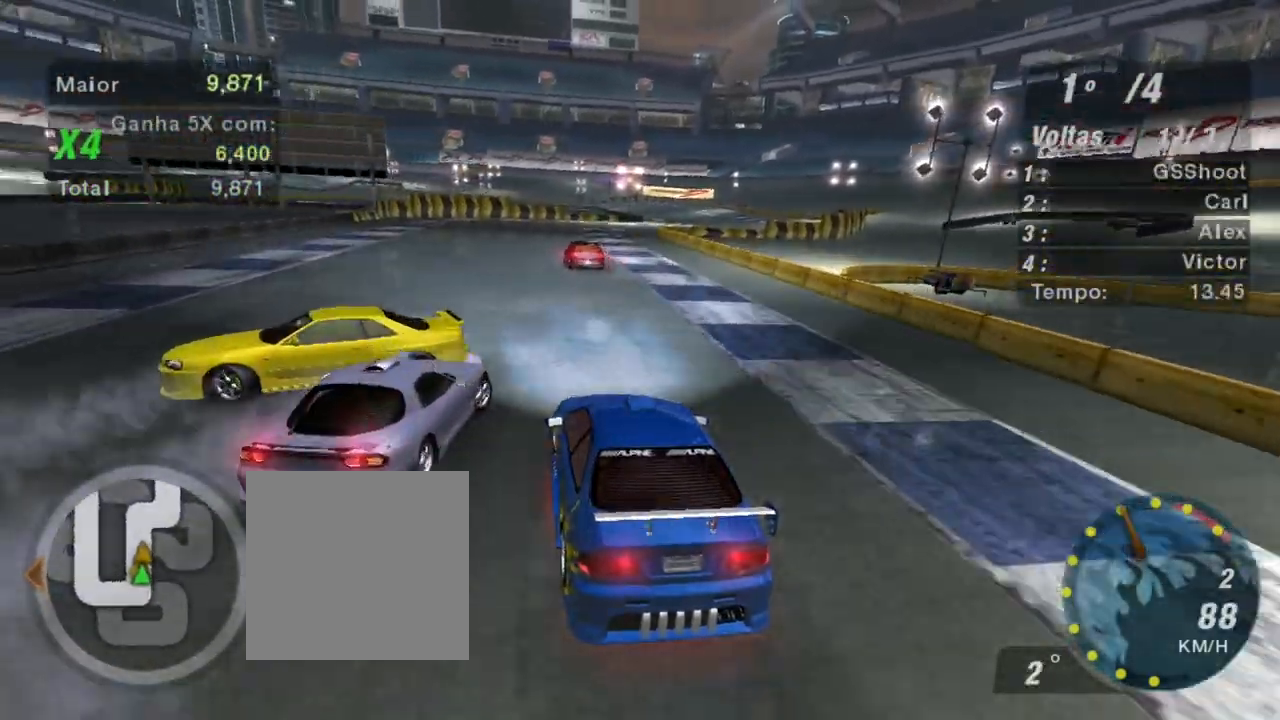
{"buttons": ["R2"], "left_stick": "left", "right_stick": "center", "events": [[234, "left_stick", "up"], [434, "left_stick", "left"]]}
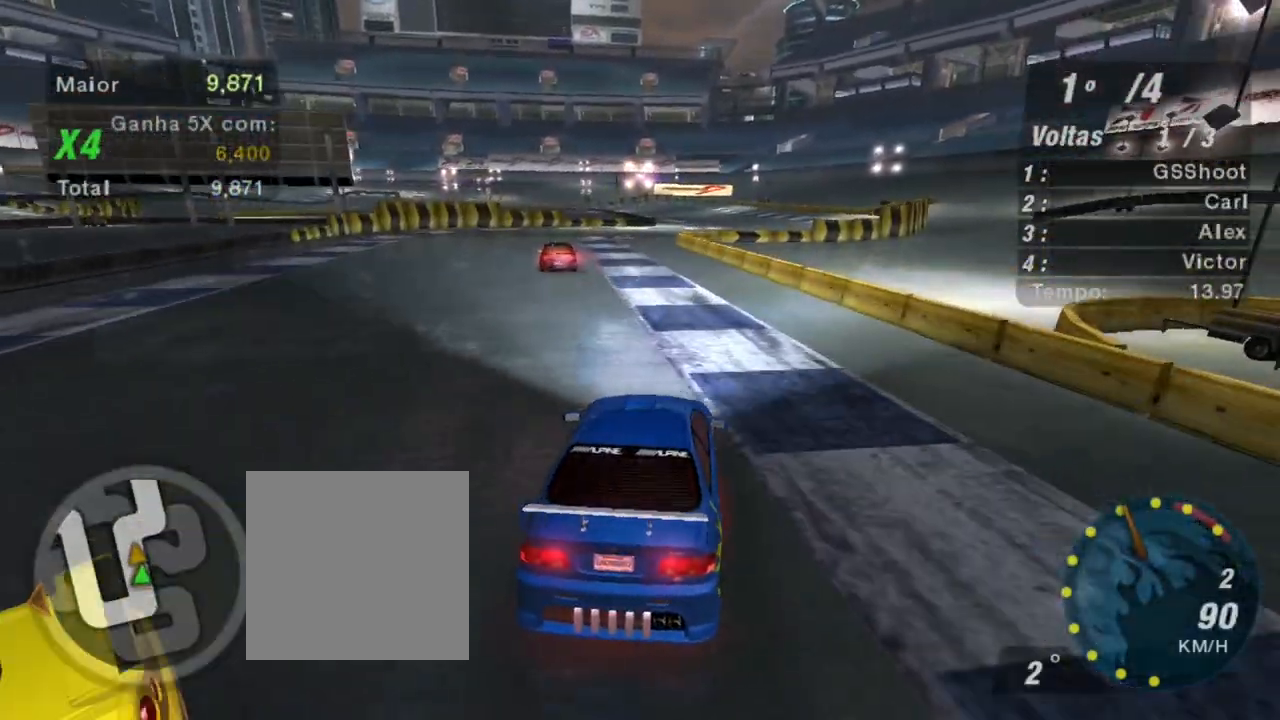
{"buttons": ["R2"], "left_stick": "left", "right_stick": "center", "events": [[133, "left_stick", "center"], [200, "left_stick", "left"]]}
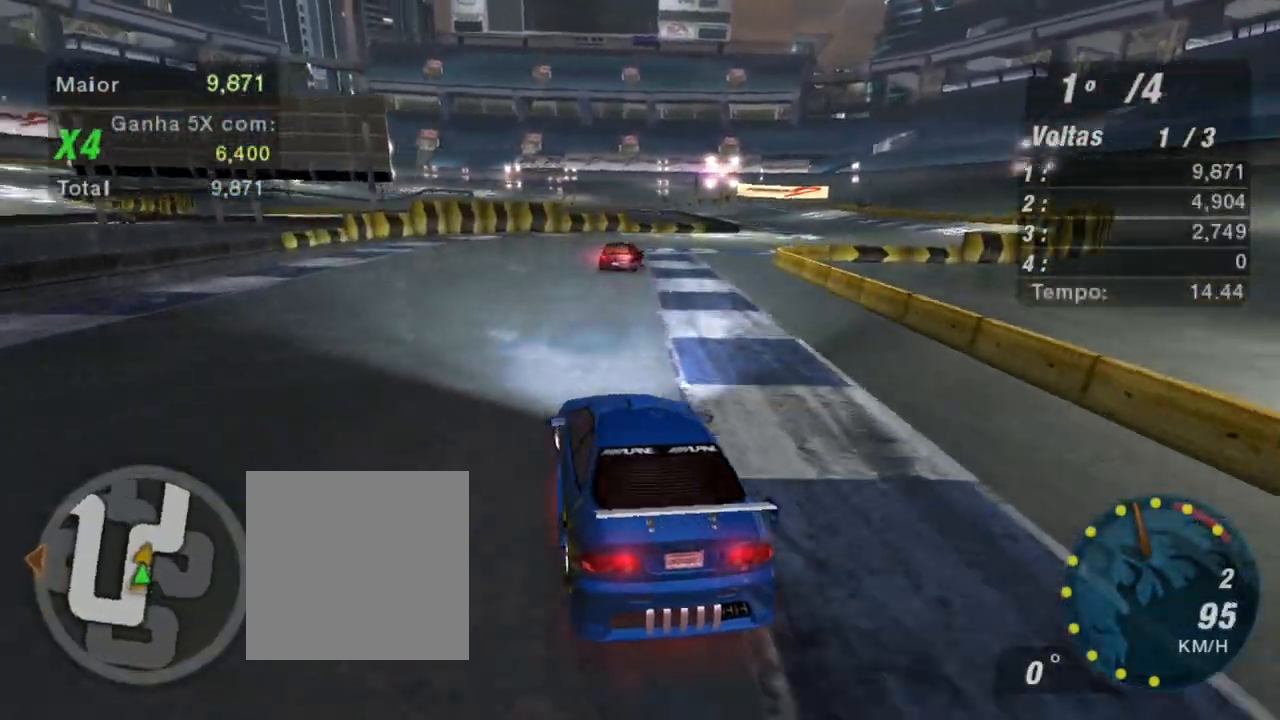
{"buttons": ["R2"], "left_stick": "right", "right_stick": "center", "events": [[34, "left_stick", "center"], [100, "left_stick", "right"]]}
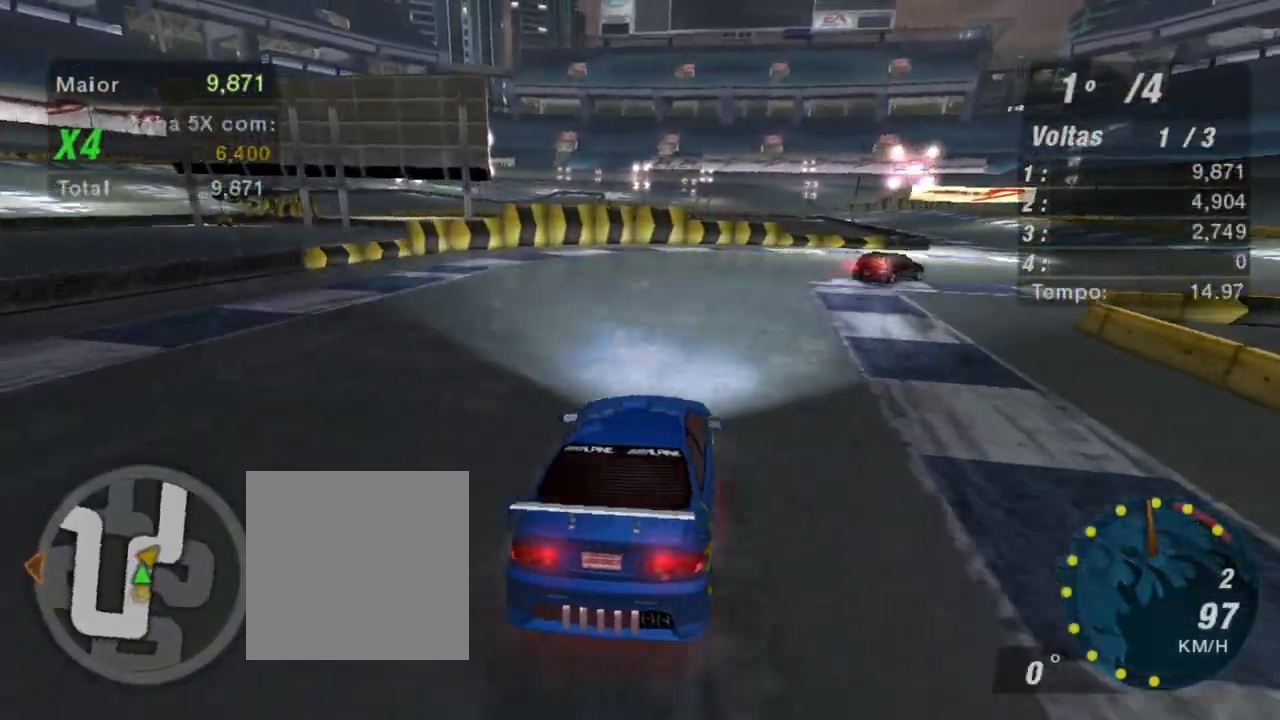
{"buttons": ["R2"], "left_stick": "right", "right_stick": "center", "events": []}
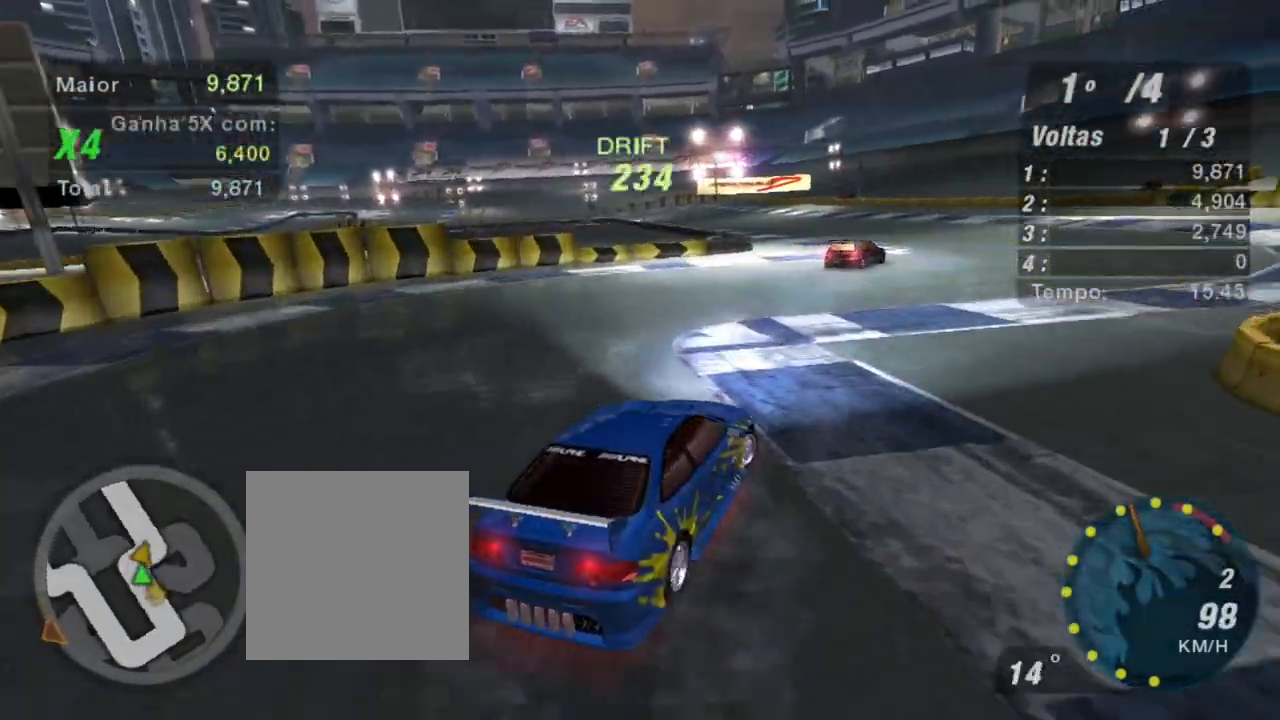
{"buttons": ["R2"], "left_stick": "left", "right_stick": "center", "events": [[101, "left_stick", "left"]]}
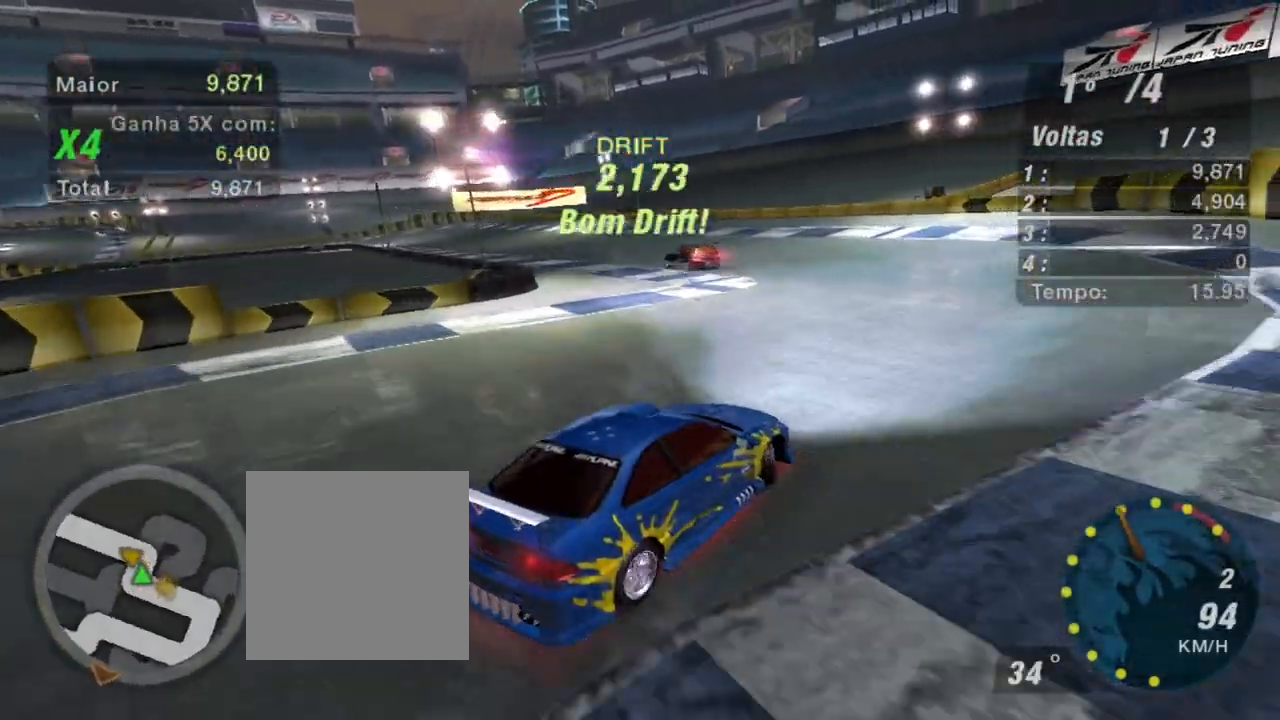
{"buttons": ["R2"], "left_stick": "left", "right_stick": "center", "events": []}
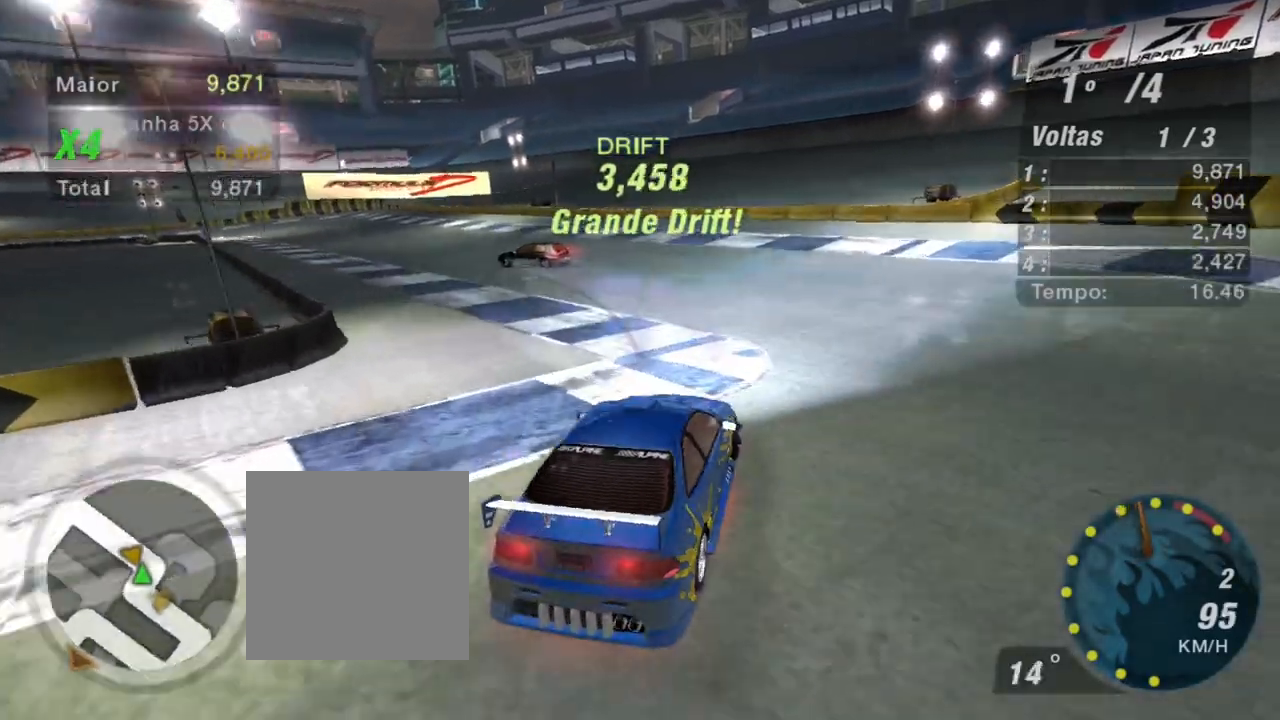
{"buttons": ["R2"], "left_stick": "right", "right_stick": "center", "events": [[67, "left_stick", "down-left"], [301, "left_stick", "center"], [434, "left_stick", "right"]]}
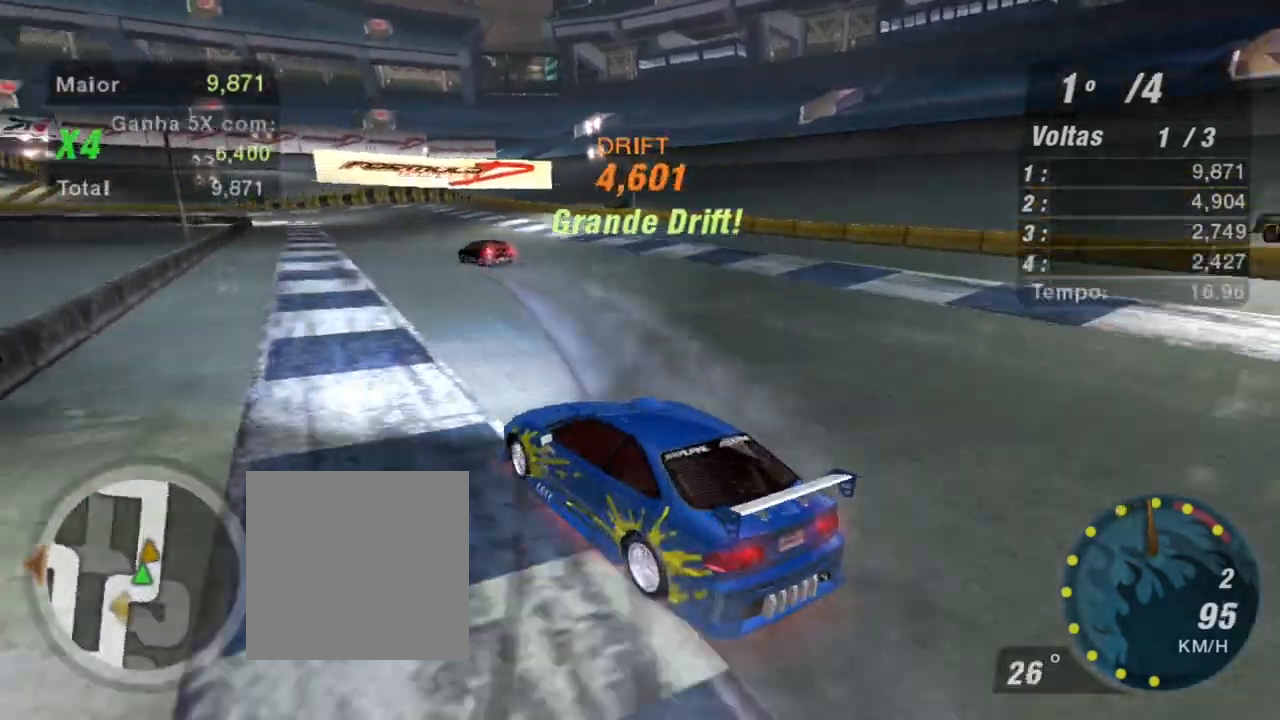
{"buttons": ["R2"], "left_stick": "right", "right_stick": "center", "events": []}
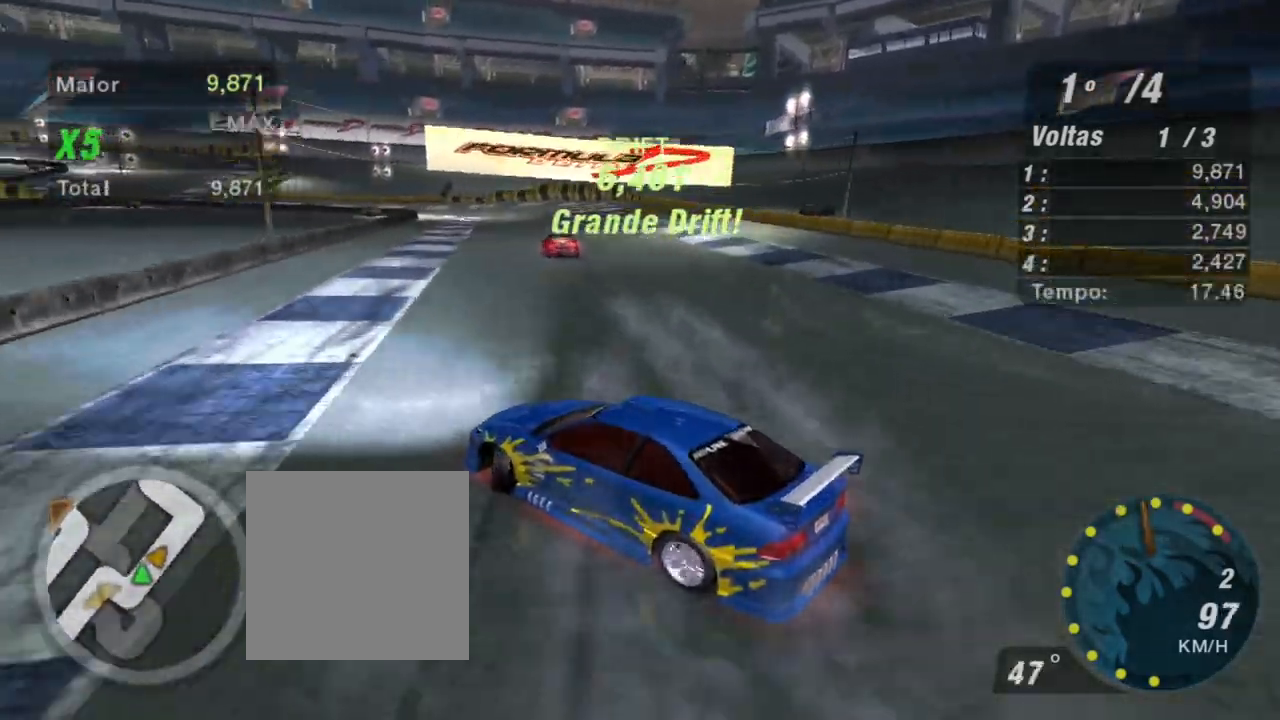
{"buttons": ["R2"], "left_stick": "right", "right_stick": "center", "events": []}
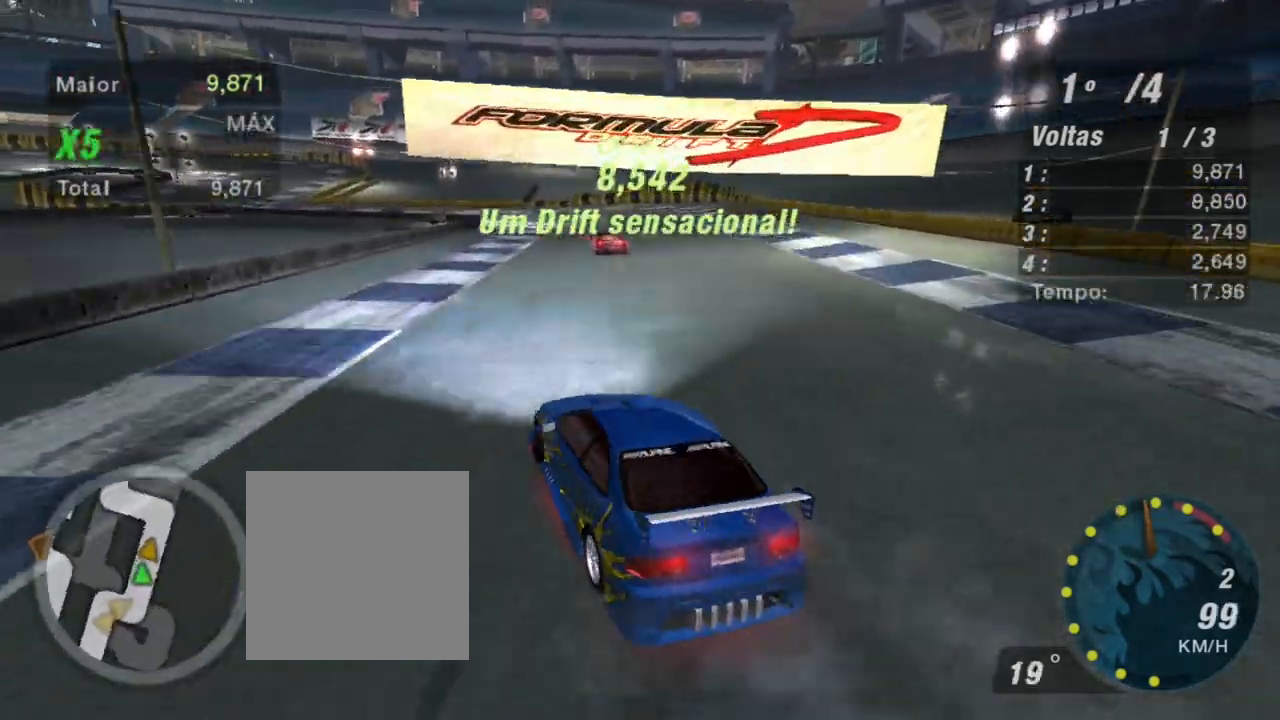
{"buttons": ["R2"], "left_stick": "left", "right_stick": "center", "events": [[167, "left_stick", "center"], [233, "left_stick", "left"]]}
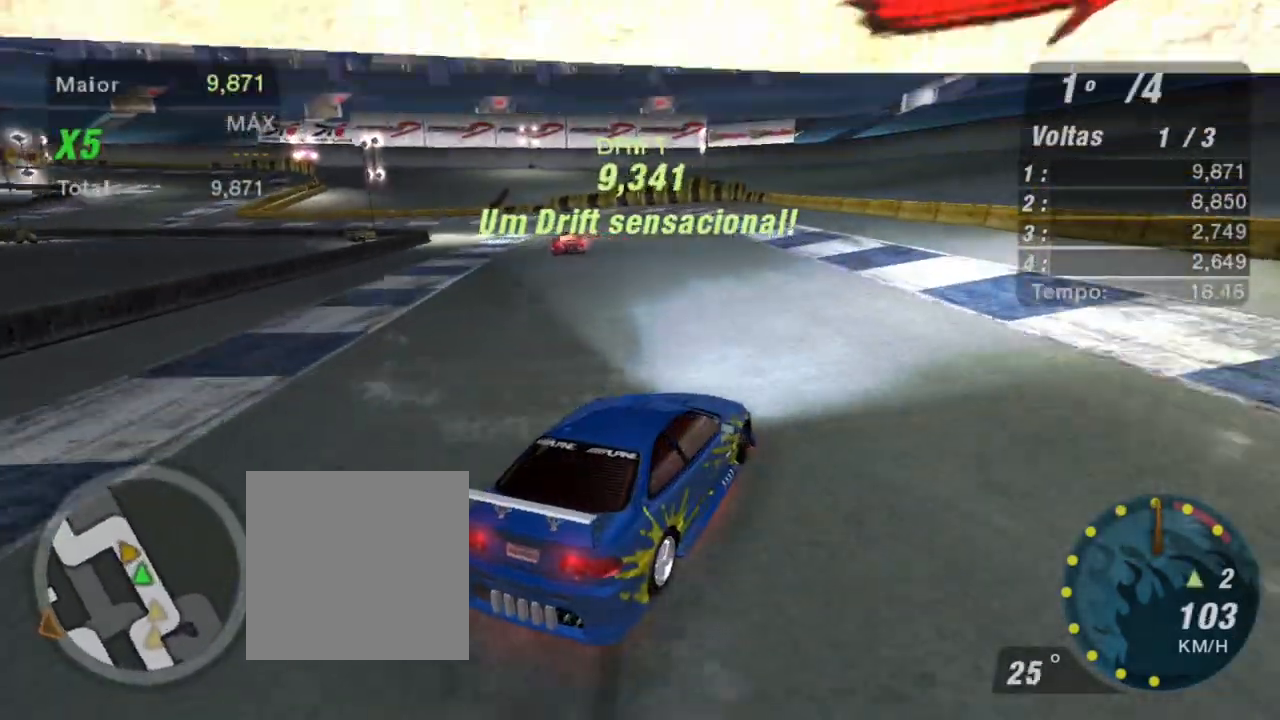
{"buttons": ["R2"], "left_stick": "left", "right_stick": "center", "events": []}
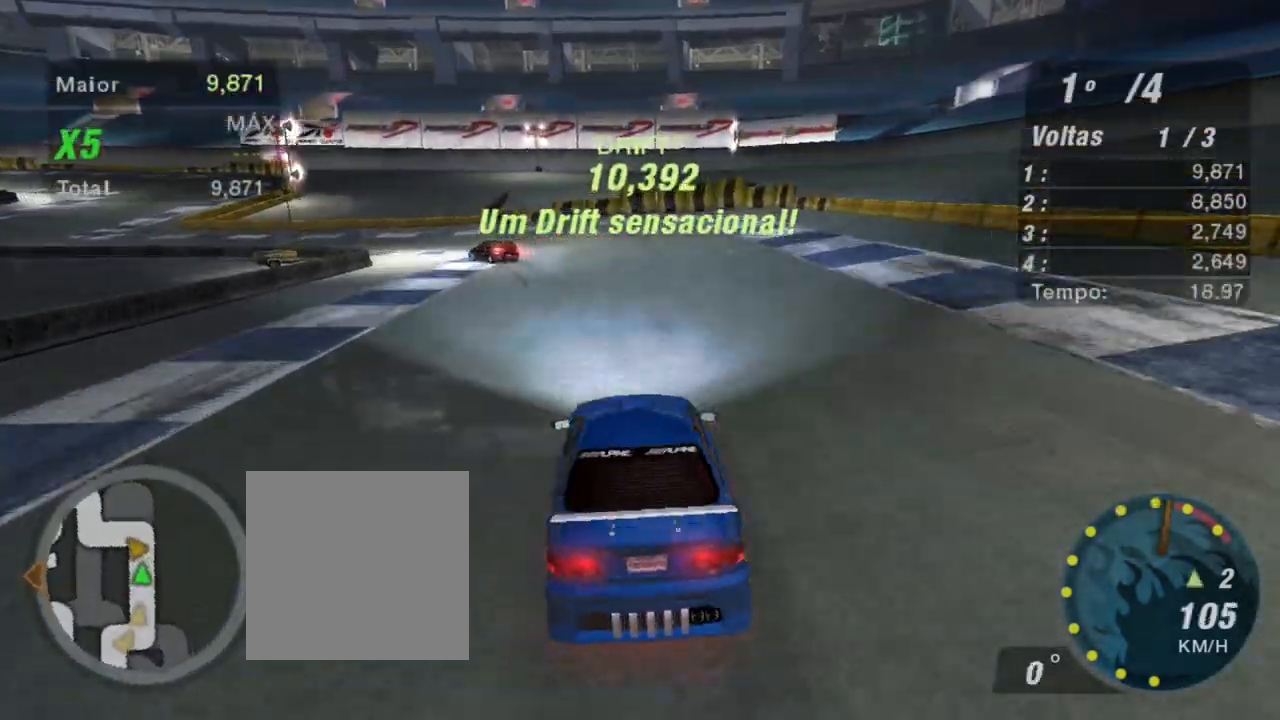
{"buttons": ["R2"], "left_stick": "up-right", "right_stick": "center", "events": [[100, "left_stick", "right"], [267, "left_stick", "up-right"]]}
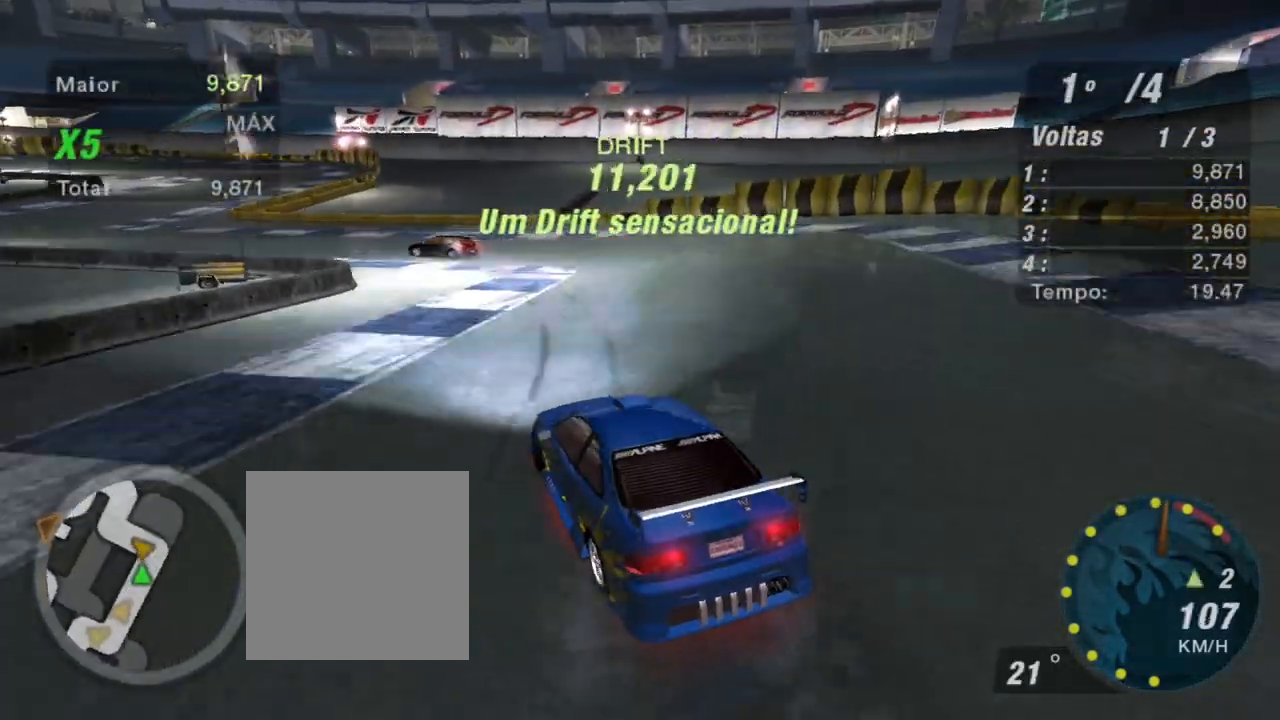
{"buttons": ["L2"], "left_stick": "down-left", "right_stick": "center", "events": [[134, "left_stick", "up-left"], [201, "left_stick", "left"], [334, "R2", "up"], [367, "left_stick", "down-left"], [501, "L2", "down"]]}
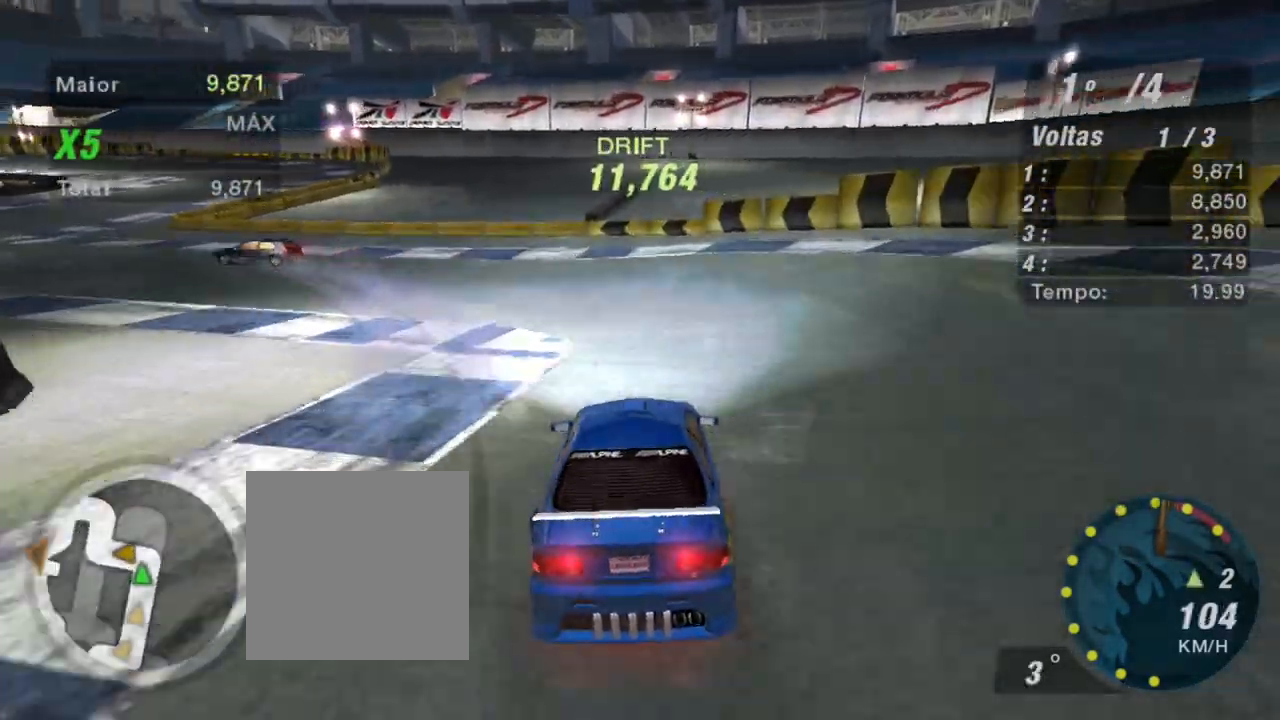
{"buttons": [], "left_stick": "down-left", "right_stick": "center", "events": [[233, "L2", "up"]]}
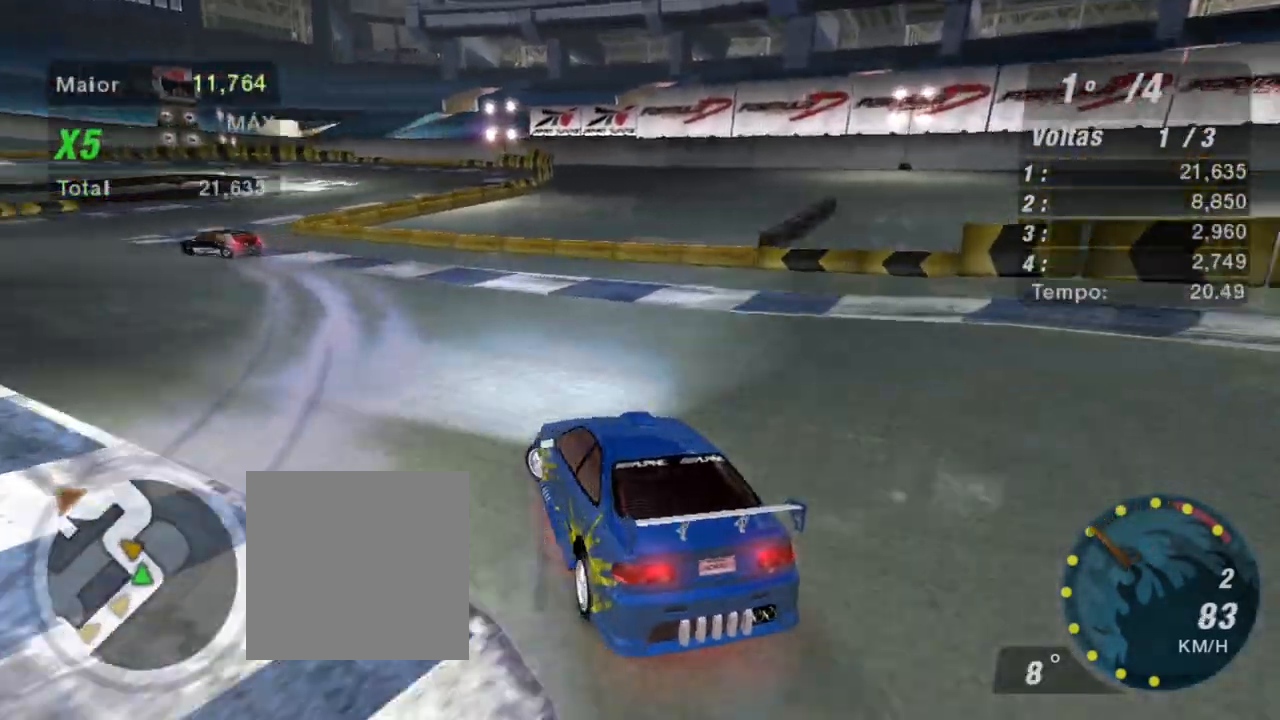
{"buttons": ["R2"], "left_stick": "right", "right_stick": "center", "events": [[67, "R2", "down"], [501, "left_stick", "right"]]}
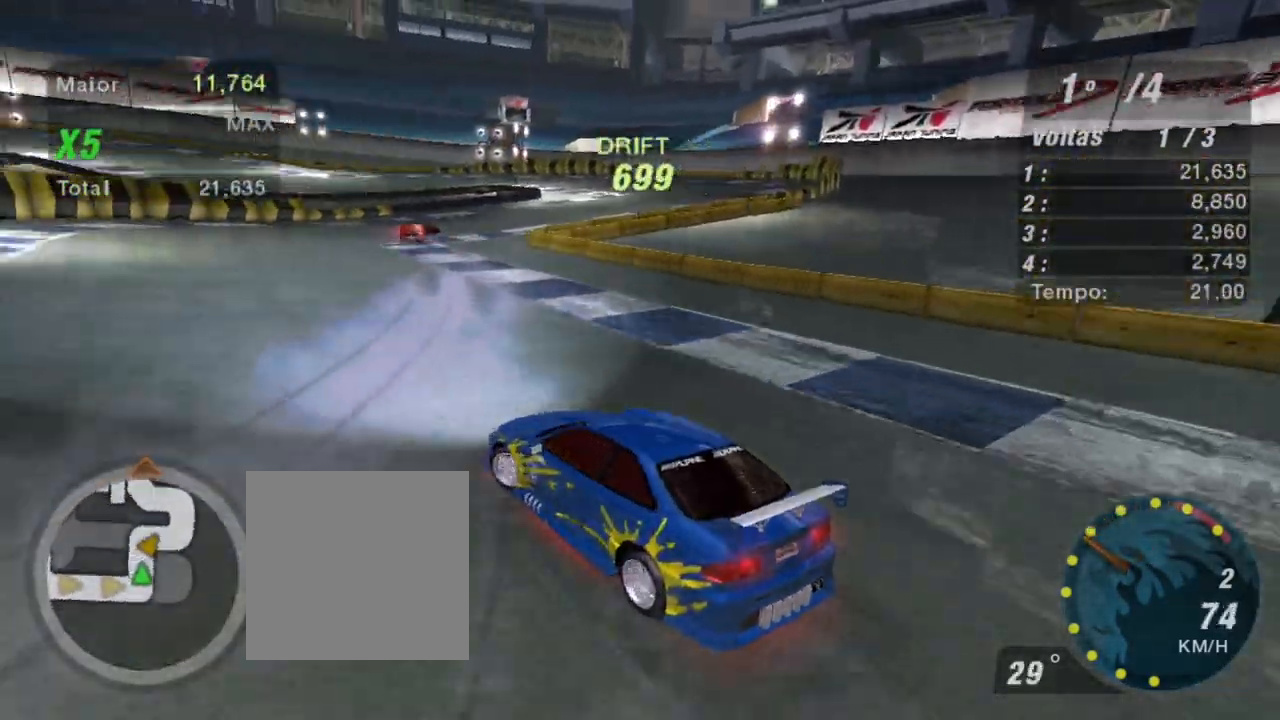
{"buttons": ["R2"], "left_stick": "up-right", "right_stick": "center", "events": [[467, "left_stick", "up-right"]]}
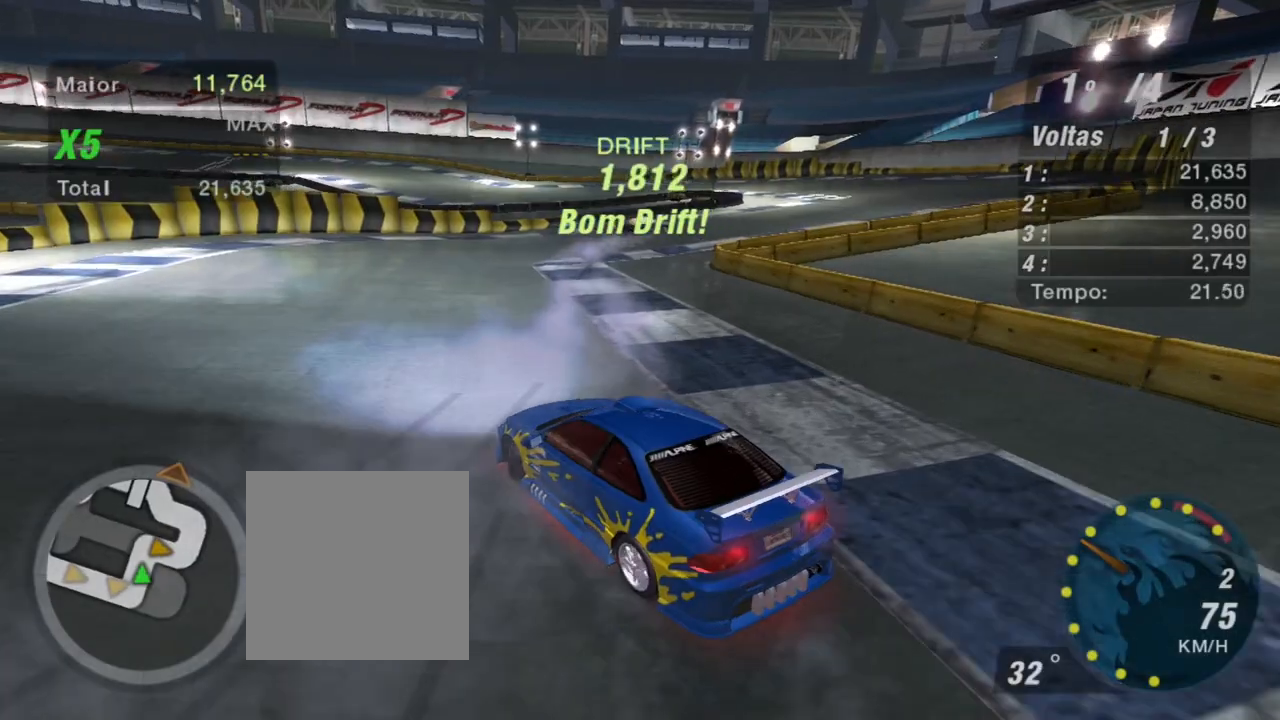
{"buttons": ["R2"], "left_stick": "left", "right_stick": "center", "events": [[401, "left_stick", "up"], [501, "left_stick", "left"]]}
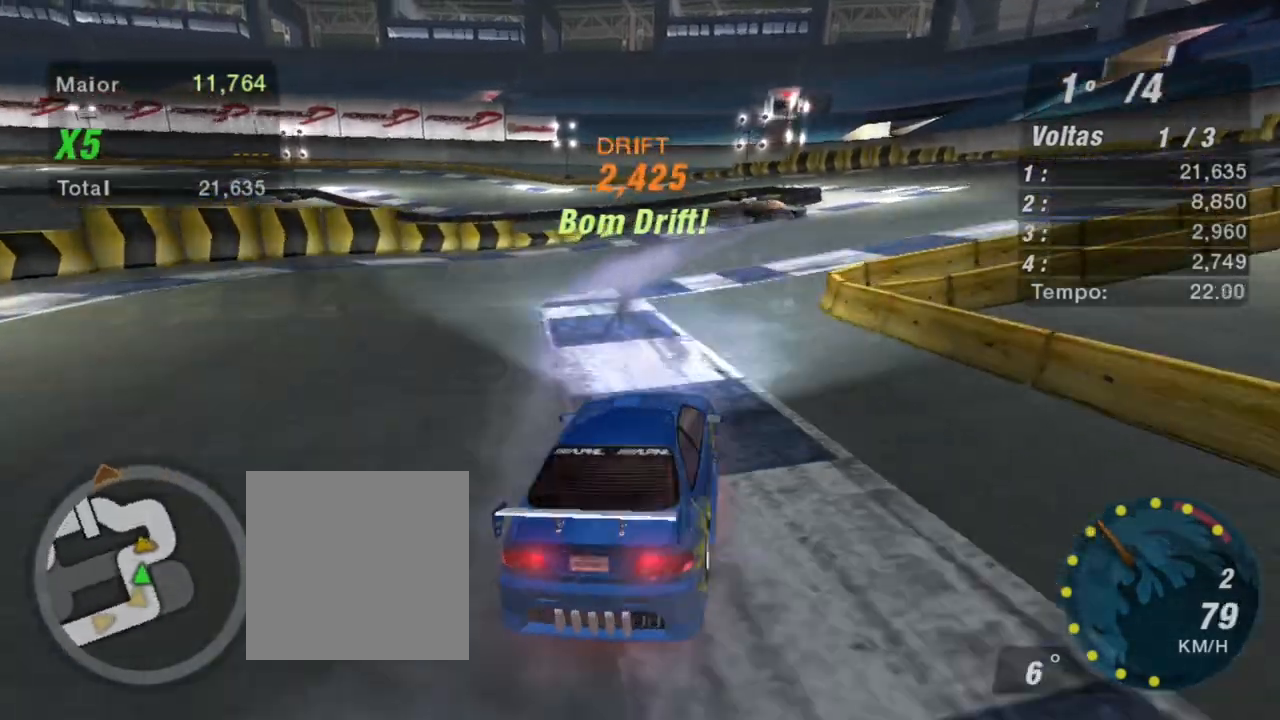
{"buttons": ["R2"], "left_stick": "right", "right_stick": "center", "events": [[100, "left_stick", "center"], [167, "left_stick", "right"]]}